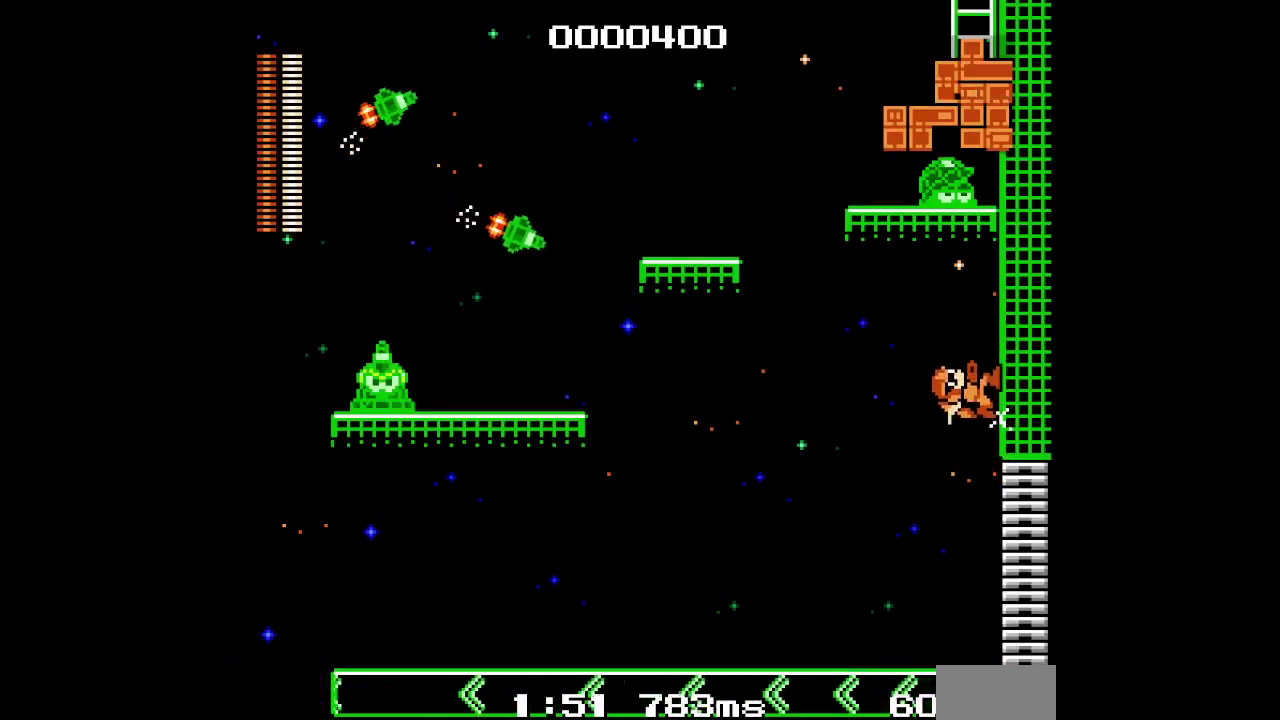
Gameplay with a controller (PlayStation layout); each line is a JSON object with the inputs held at the frame after it. "events" lists button and stick changes between this image and that frame as [ms after this image, input, new state], when the widget could be followed in between. Not read: HOME L1 L3 R1 R3.
{"buttons": ["DPAD_RIGHT"], "events": []}
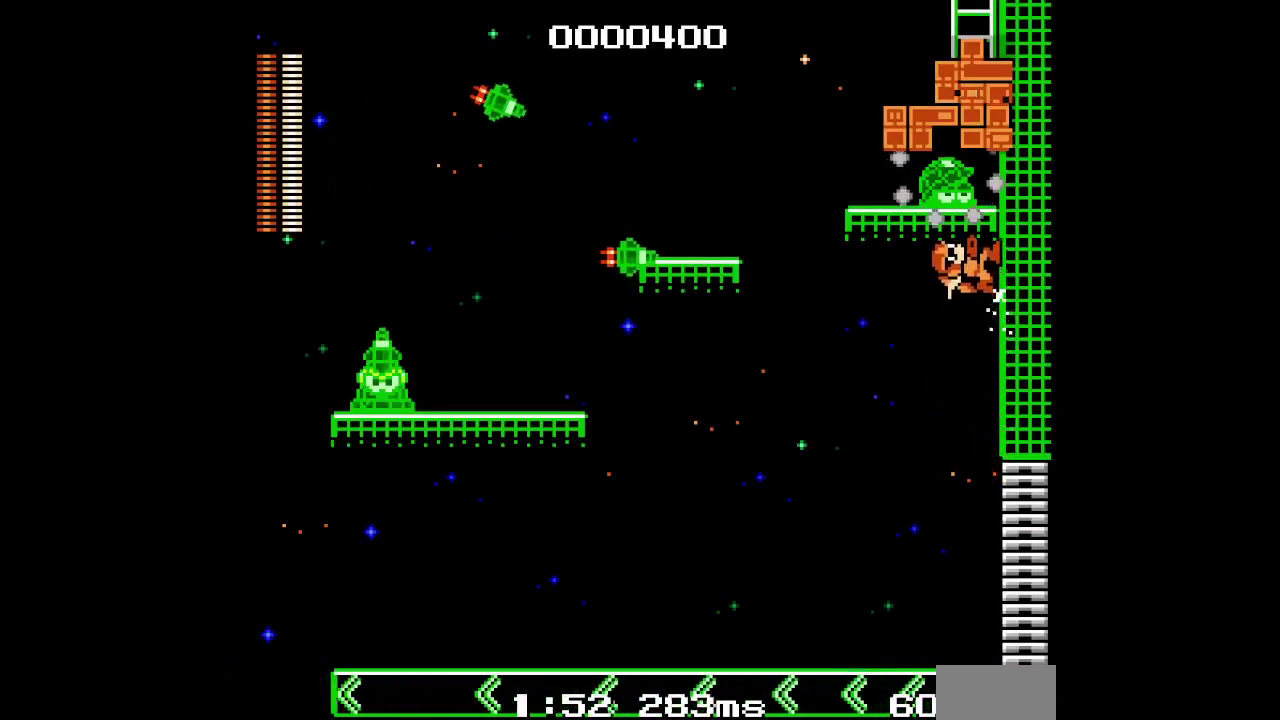
{"buttons": ["DPAD_RIGHT"], "events": []}
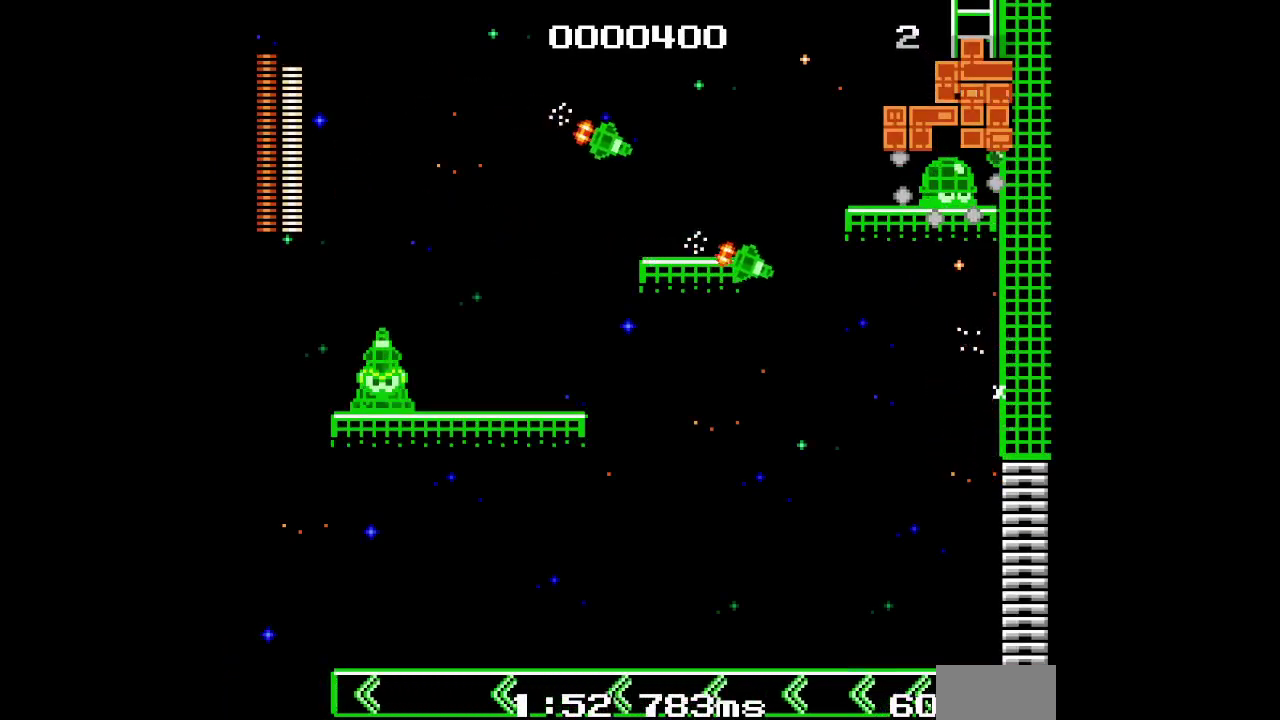
{"buttons": ["DPAD_RIGHT"], "events": []}
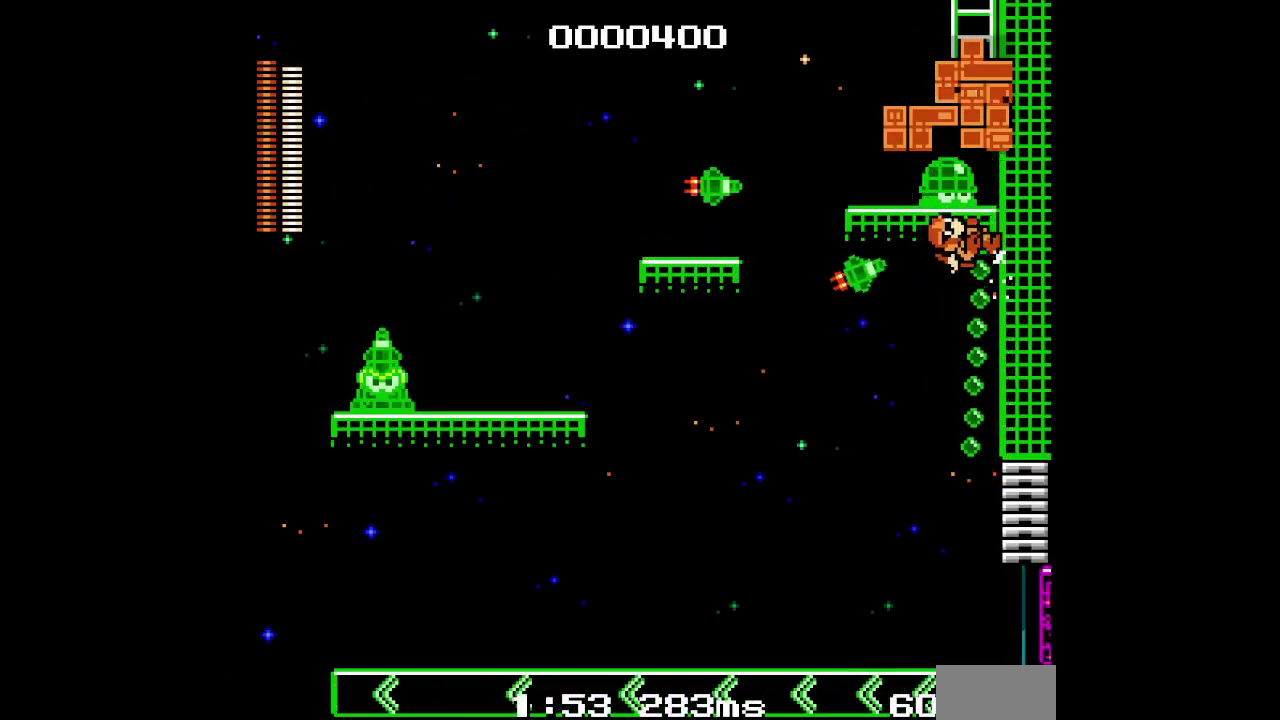
{"buttons": ["DPAD_RIGHT"], "events": []}
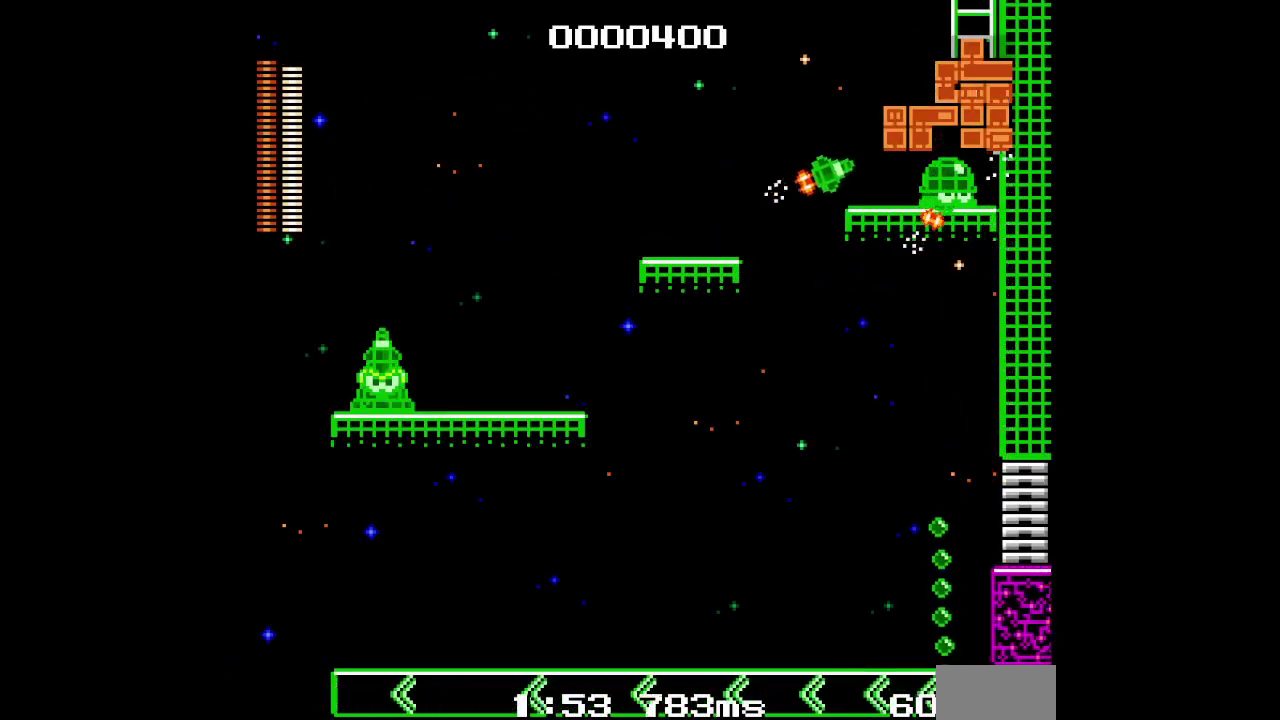
{"buttons": ["TRIANGLE", "DPAD_UP"], "events": [[83, "DPAD_UP", "down"], [250, "DPAD_RIGHT", "up"], [467, "TRIANGLE", "down"]]}
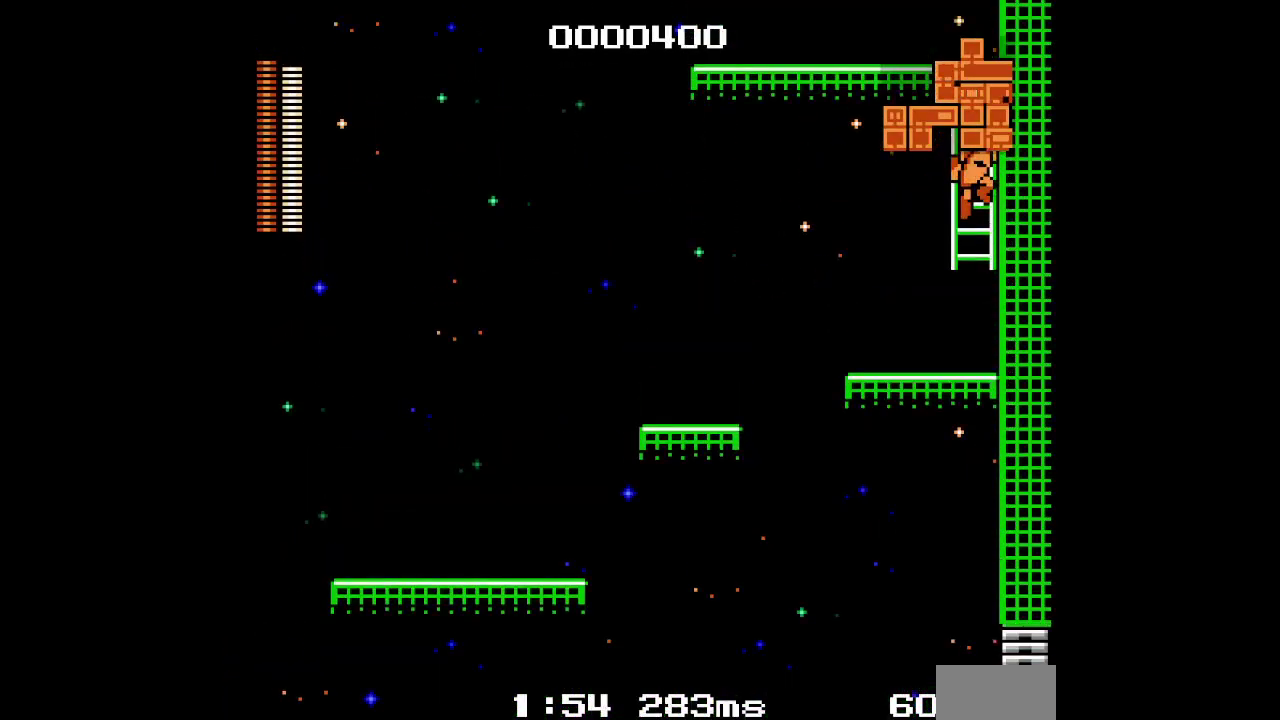
{"buttons": ["DPAD_UP"], "events": [[100, "L2", "down"], [100, "TRIANGLE", "up"], [117, "R2", "down"], [233, "R2", "up"], [267, "L2", "up"]]}
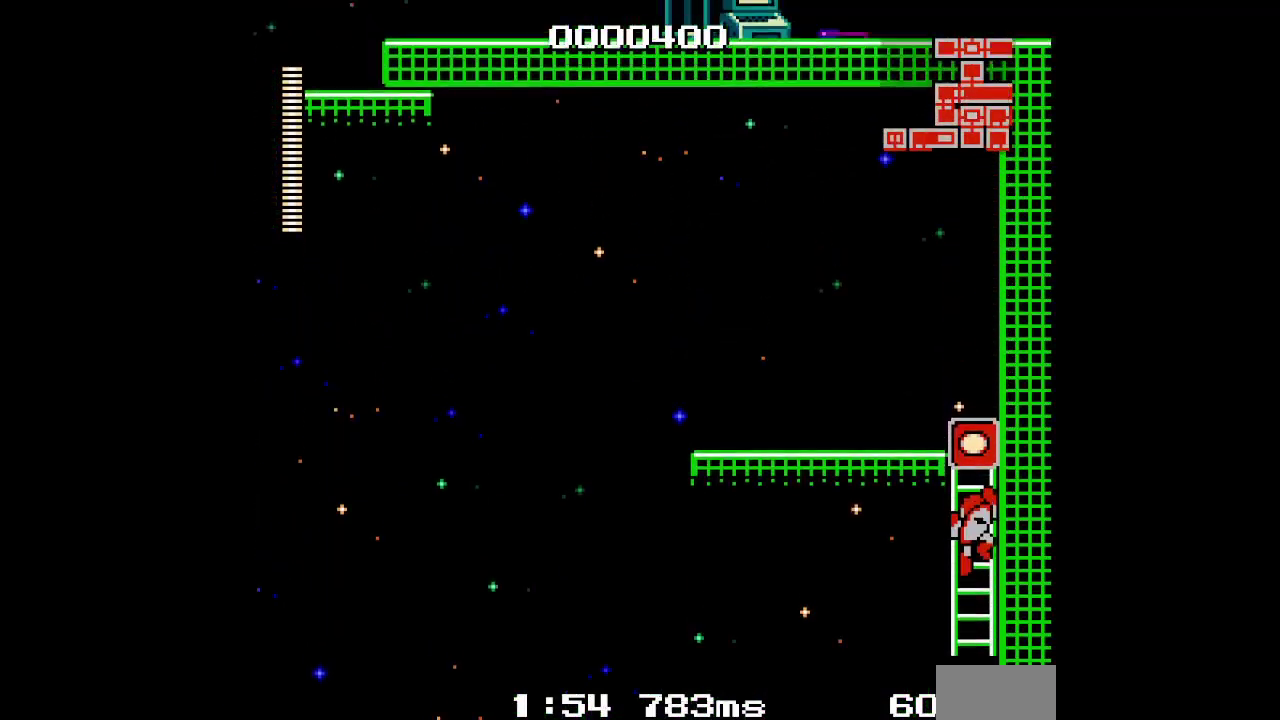
{"buttons": ["DPAD_UP"], "events": []}
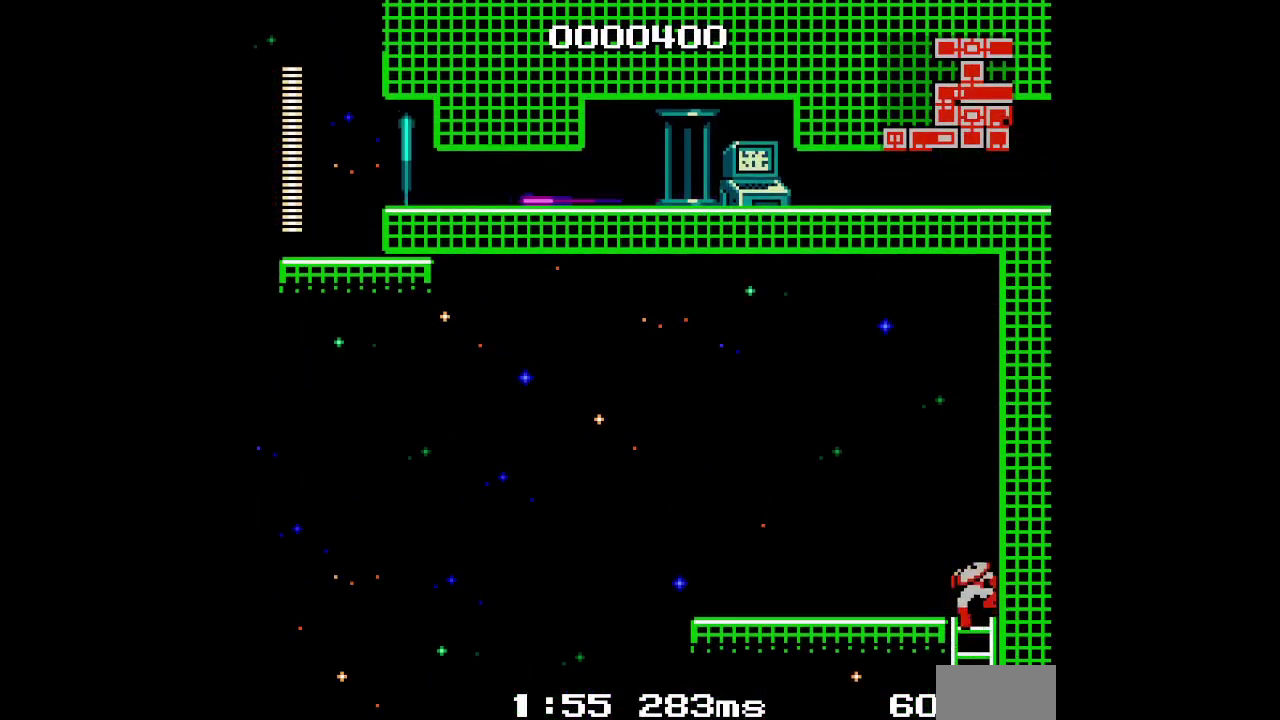
{"buttons": ["DPAD_LEFT"]}
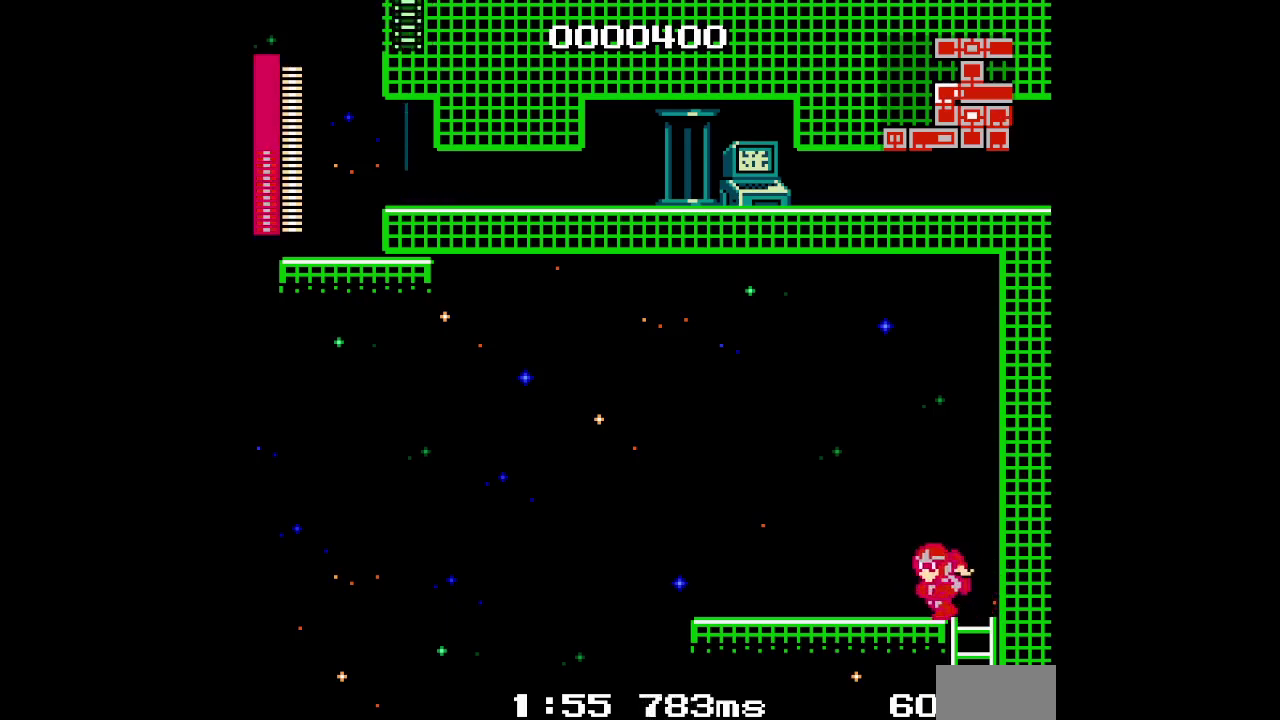
{"buttons": ["DPAD_LEFT"], "events": []}
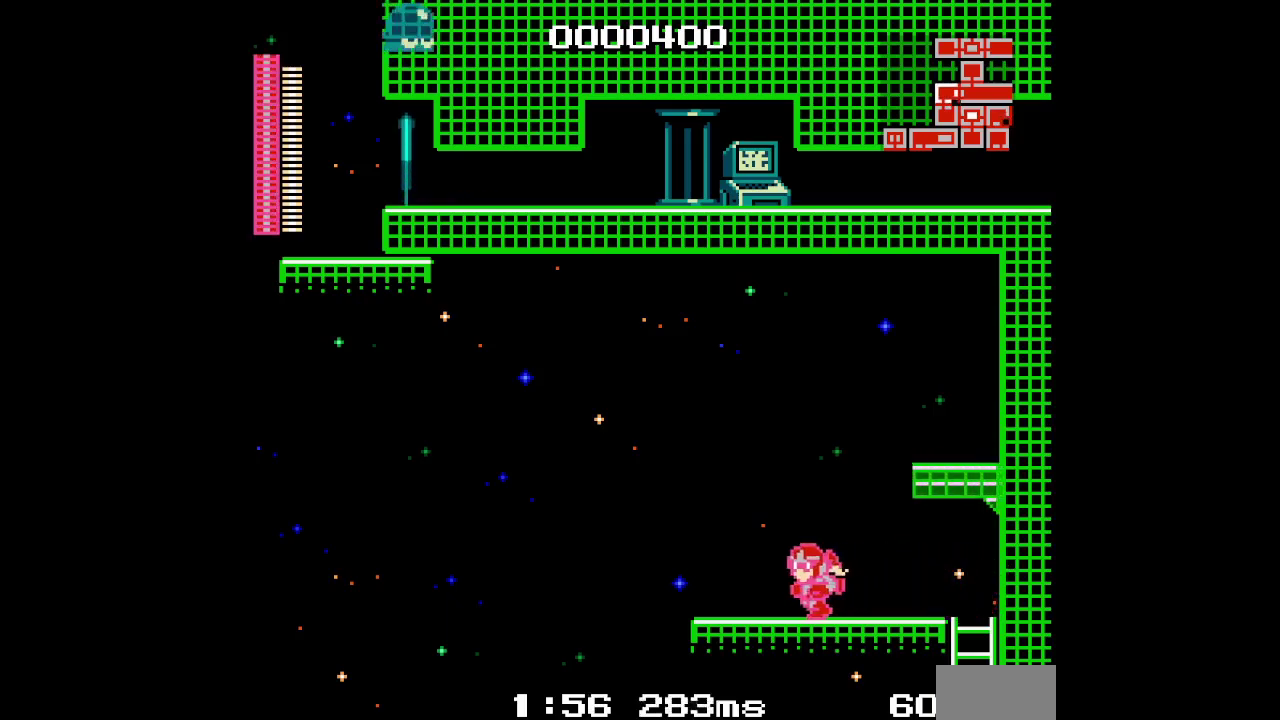
{"buttons": []}
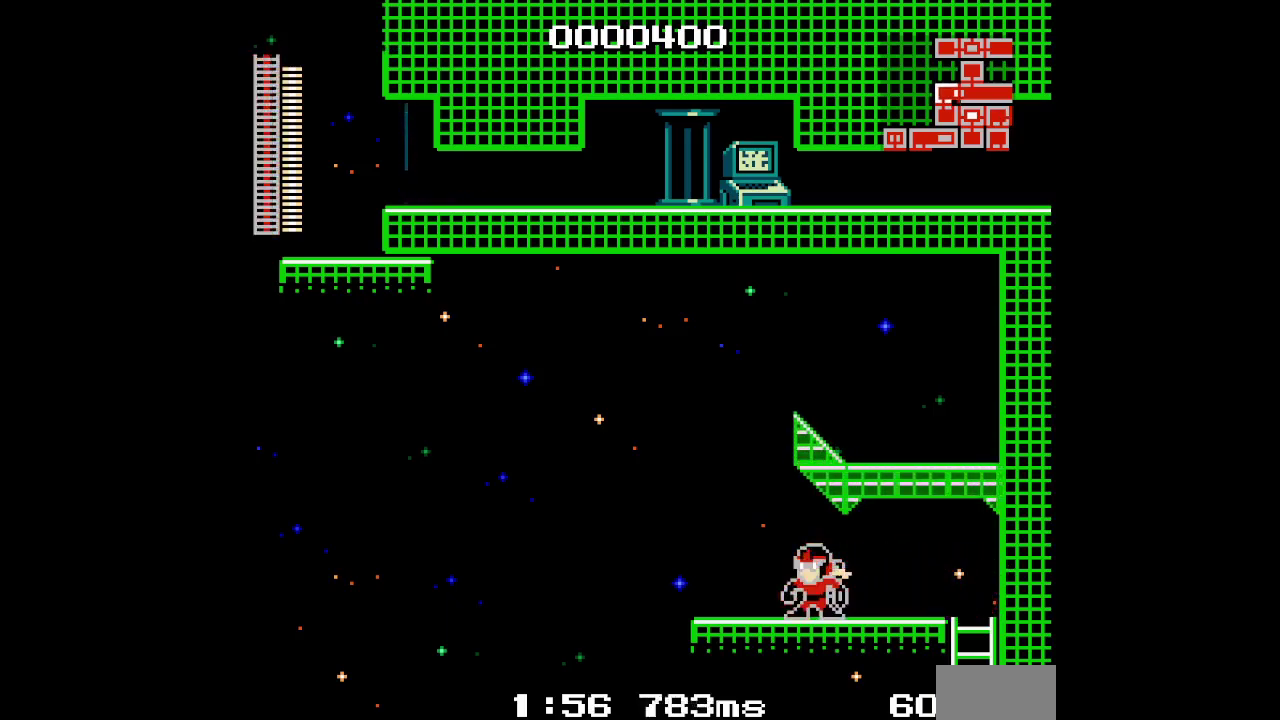
{"buttons": []}
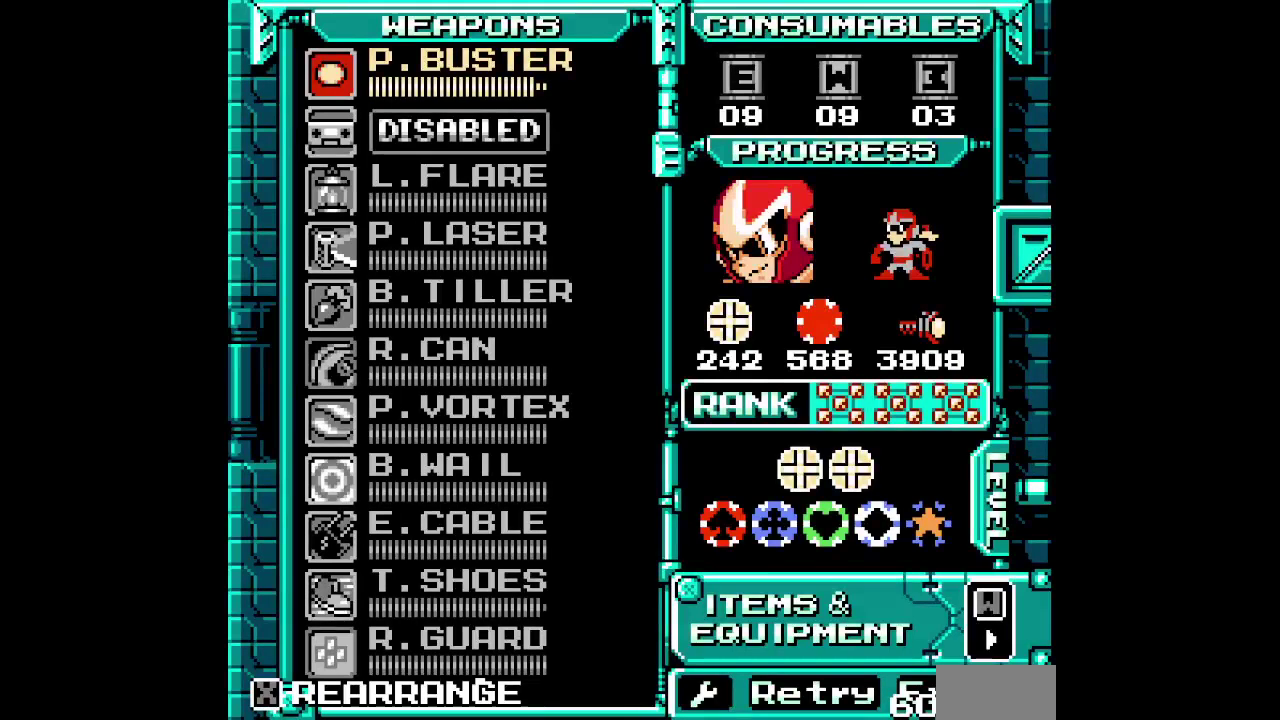
{"buttons": ["DPAD_UP"], "events": [[33, "DPAD_UP", "down"], [100, "DPAD_UP", "up"], [183, "DPAD_UP", "down"], [267, "DPAD_UP", "up"], [350, "DPAD_UP", "down"], [417, "DPAD_UP", "up"], [483, "DPAD_UP", "down"]]}